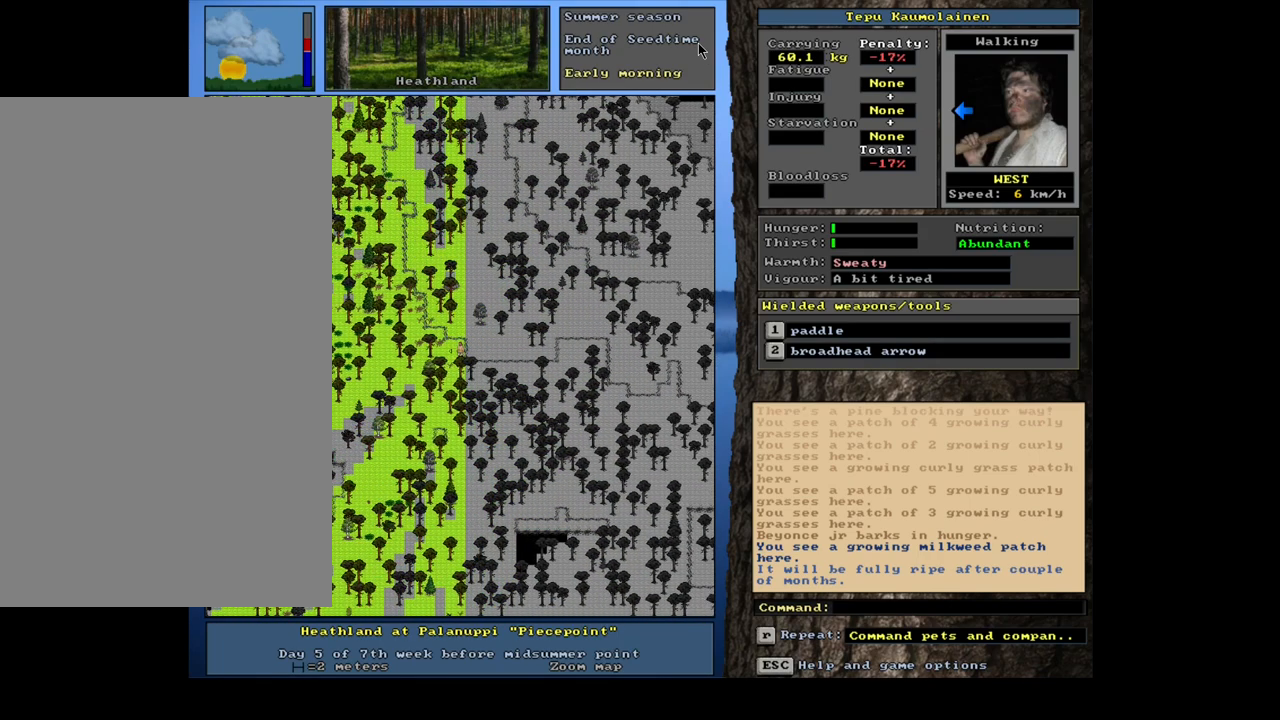
Gameplay with keyboard and mouse; each line is a JSON object with the keys and mouse buttons held at the frame after it. "events" lists presses ("down") and releases ("up") of ".", "/", "0", "1", "2", "3", "4", "5", "6", "7", "8", "9", "a", "alt_l", "alt_r", "b", "backslash", "backspace", "c", "caps_lock", "comma", "ctrl_l", "ctrl_r", "d", "down", "e", "equals", "escape", "f", "f1", "f10", "f11", "f12", "f2", "f3", "f4", "f5", "f6", "f7", "f8", "f9", "g", "h", "i", "j", "k", "l", "lbracket", "left", "m", "minus", "n", "num0", "num1", "num2", "num3", "num4", "num5", "num6", "num7", "num8", "num9", "o", "p", "q", "quote", "r", "rbracket", "return", "right", "s", "semicolon", "shift_l", "shift_r", "space", "super", "t", "tab", "tilde", "u", "up", "v", "w", "x", "y", "z", "mouse_left", "mouse_wheel", "mouse_right", "mouse_mb4" and "mouse_mb5" between this image and that frame as [ms after this image, input, new state], when the widget could be followed in between. "mouse_left", "mouse_wheel", "mouse_right", "mouse_mb4", "mouse_mb5" = the "left", "wheel", "right", "mb4", "mb5" buttons of the "mouse" list. No other keys are recorded. "wheel" means that the mouse wheel is clicked or scrolled. Mouse movement is not recorded. Not read: other_keys.
{"keys": ["ctrl_l", "num4"], "mouse": [], "events": [[433, "num4", "down"]]}
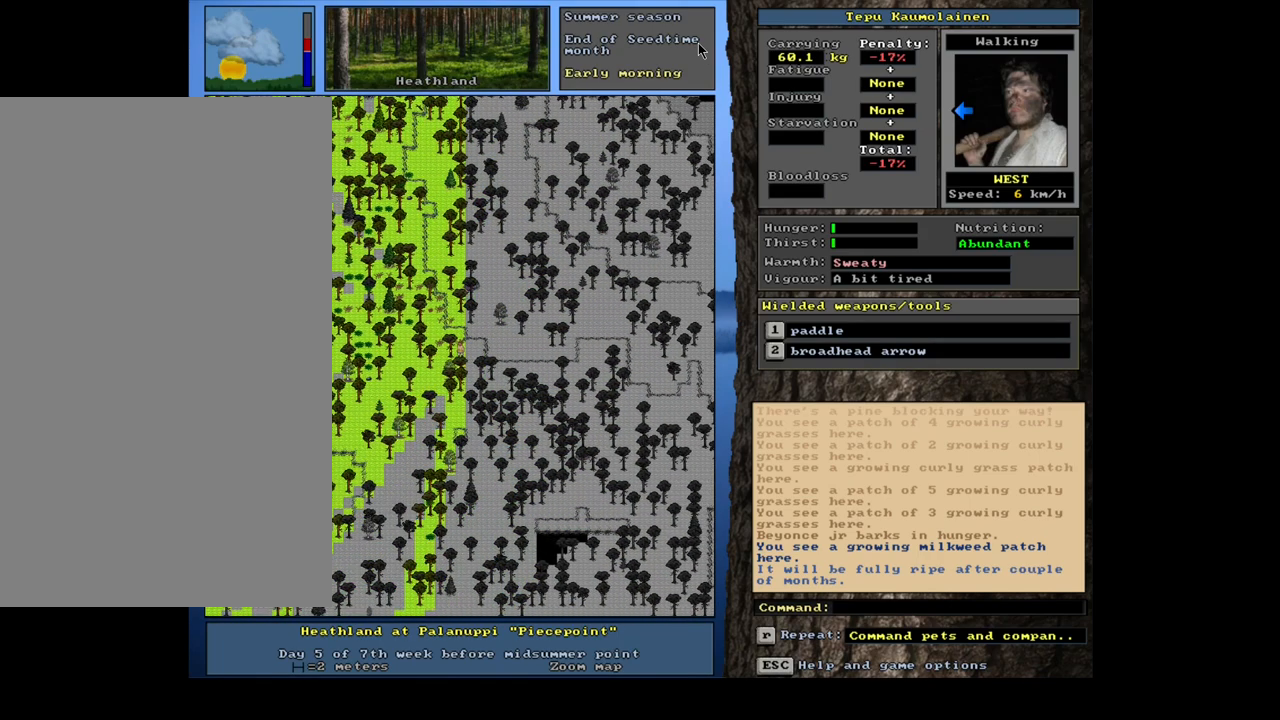
{"keys": ["ctrl_l"], "mouse": [], "events": [[33, "num4", "up"], [317, "num1", "down"], [417, "num1", "up"]]}
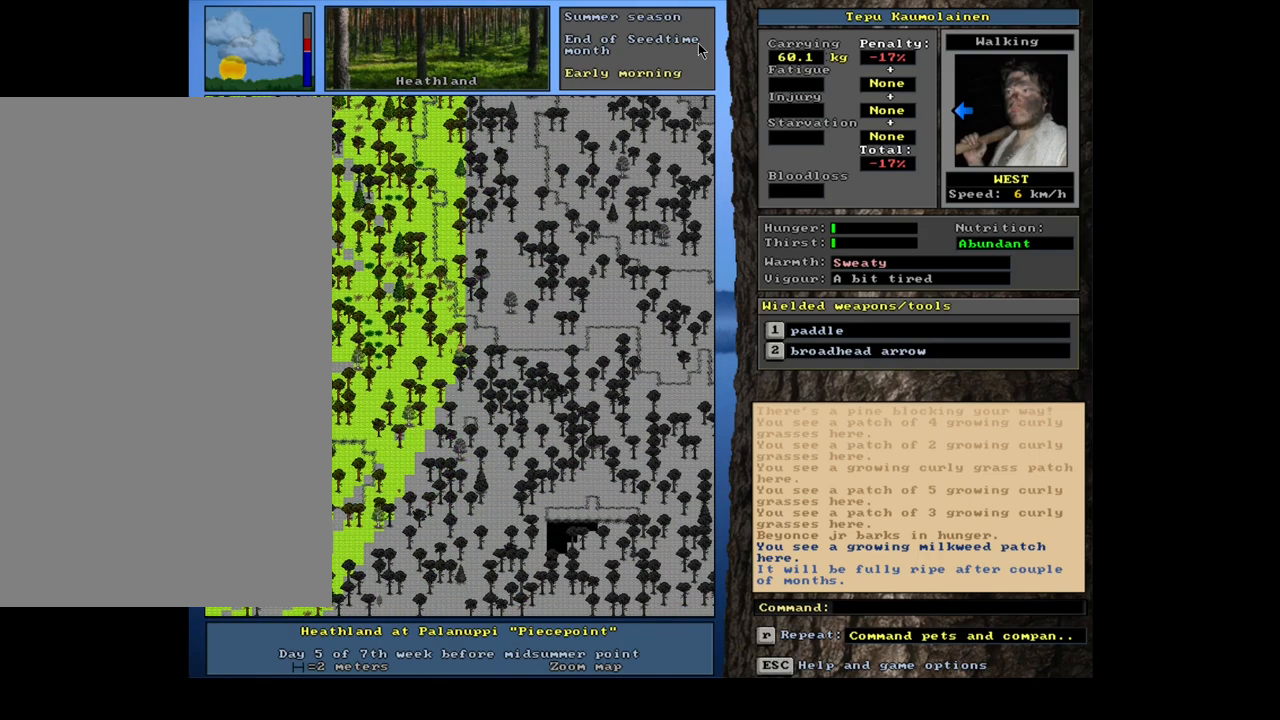
{"keys": ["ctrl_l"], "mouse": [], "events": [[33, "num1", "down"], [133, "num1", "up"], [300, "num1", "down"], [367, "num1", "up"]]}
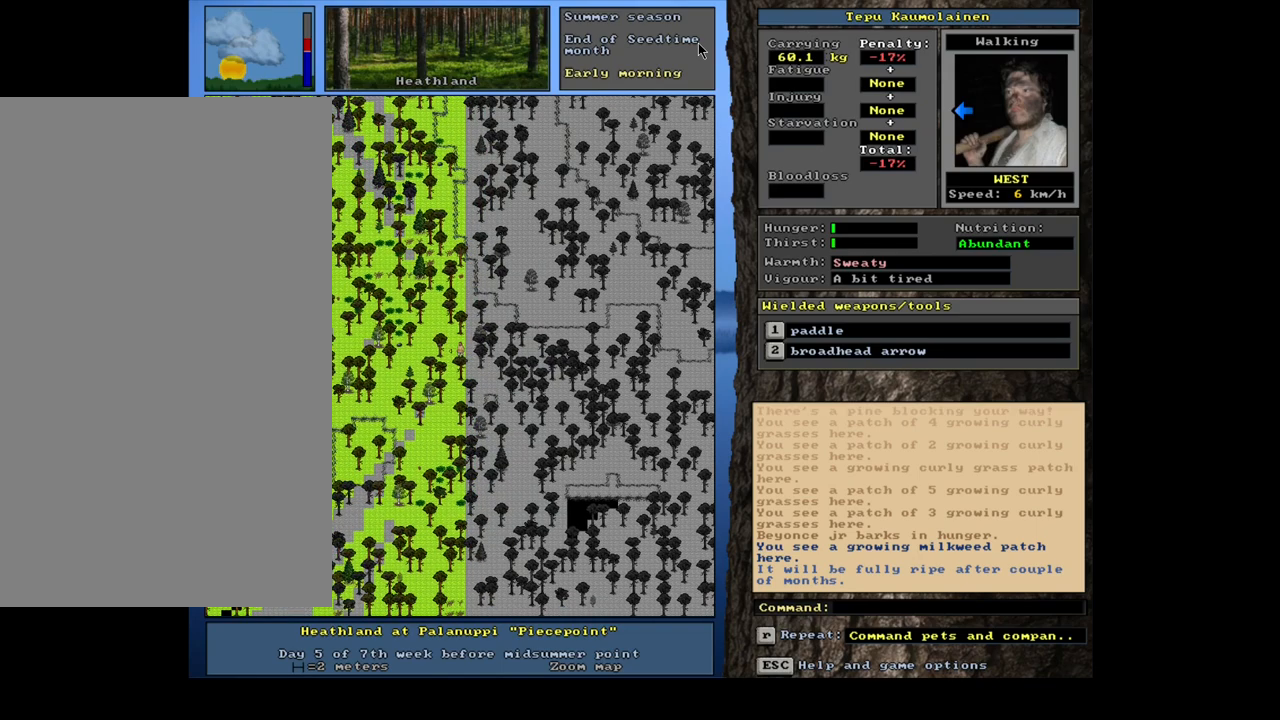
{"keys": ["ctrl_l"], "mouse": [], "events": [[67, "num4", "down"], [133, "num4", "up"], [250, "num4", "down"], [317, "num4", "up"]]}
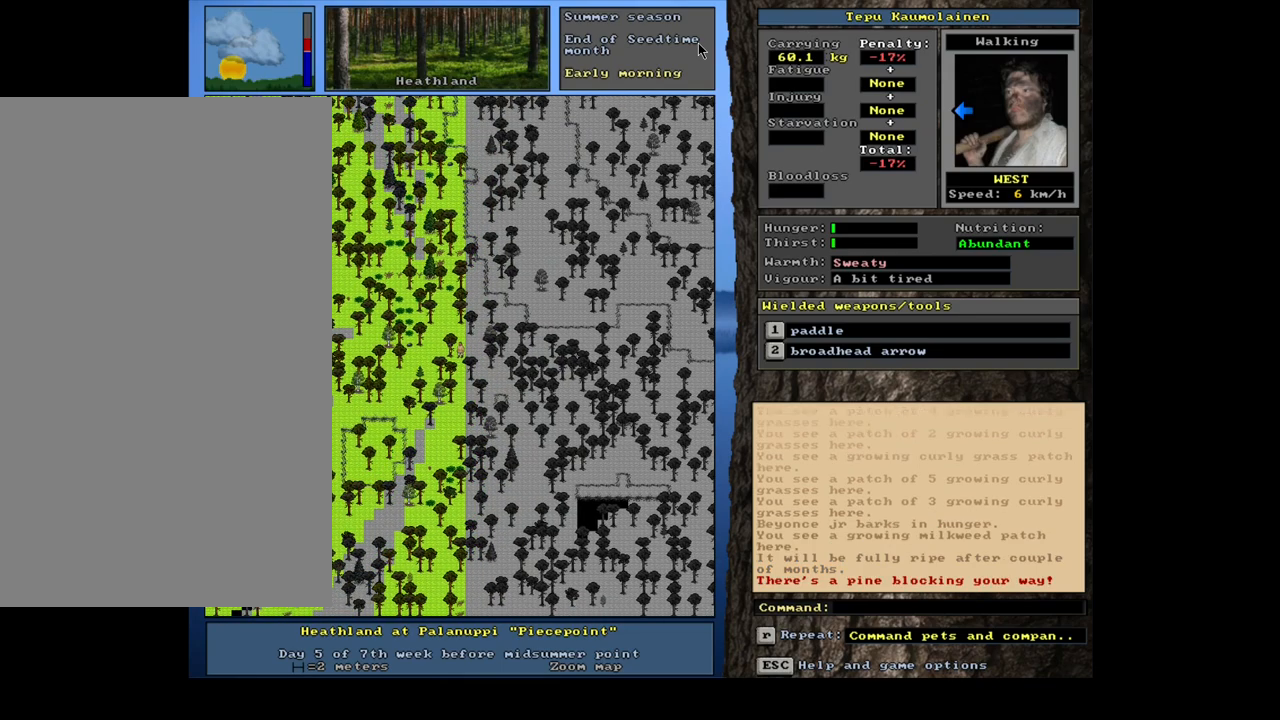
{"keys": ["ctrl_l"], "mouse": [], "events": [[17, "num7", "down"], [117, "num7", "up"], [200, "num7", "down"], [300, "num7", "up"]]}
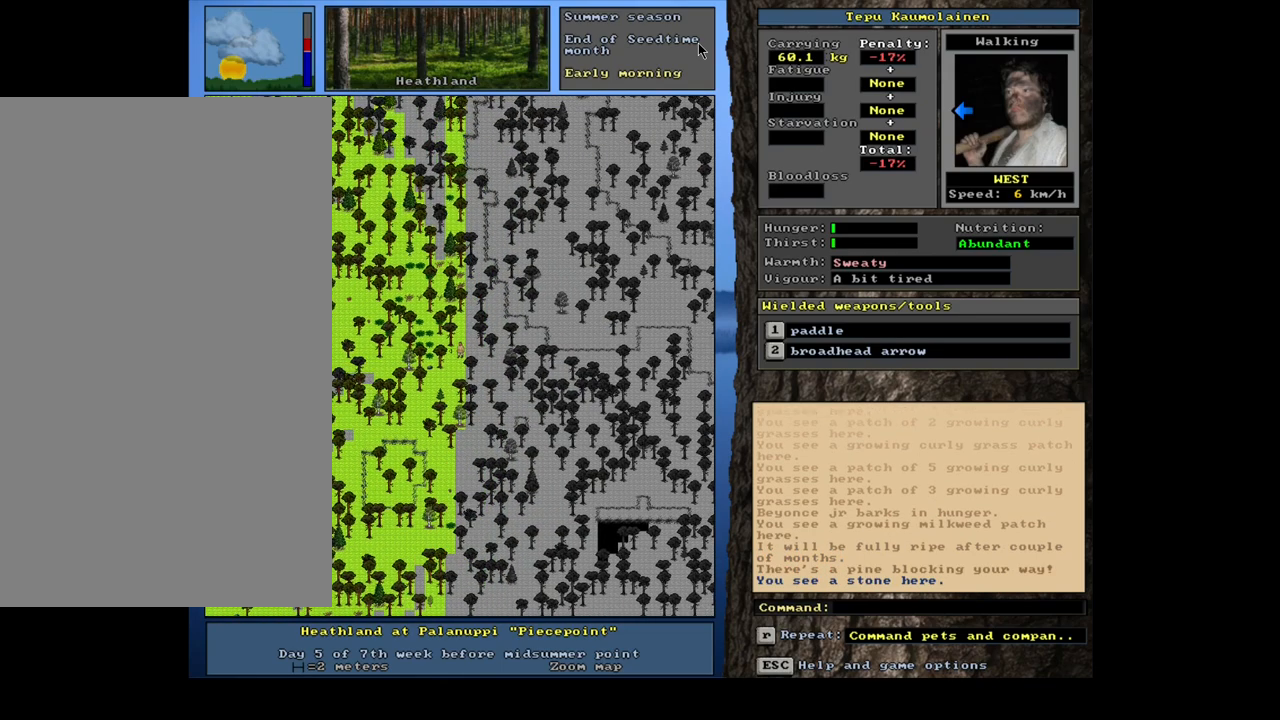
{"keys": ["ctrl_l", "num7"], "mouse": [], "events": [[33, "num4", "down"], [133, "num4", "up"], [267, "num4", "down"], [350, "num4", "up"], [500, "num7", "down"]]}
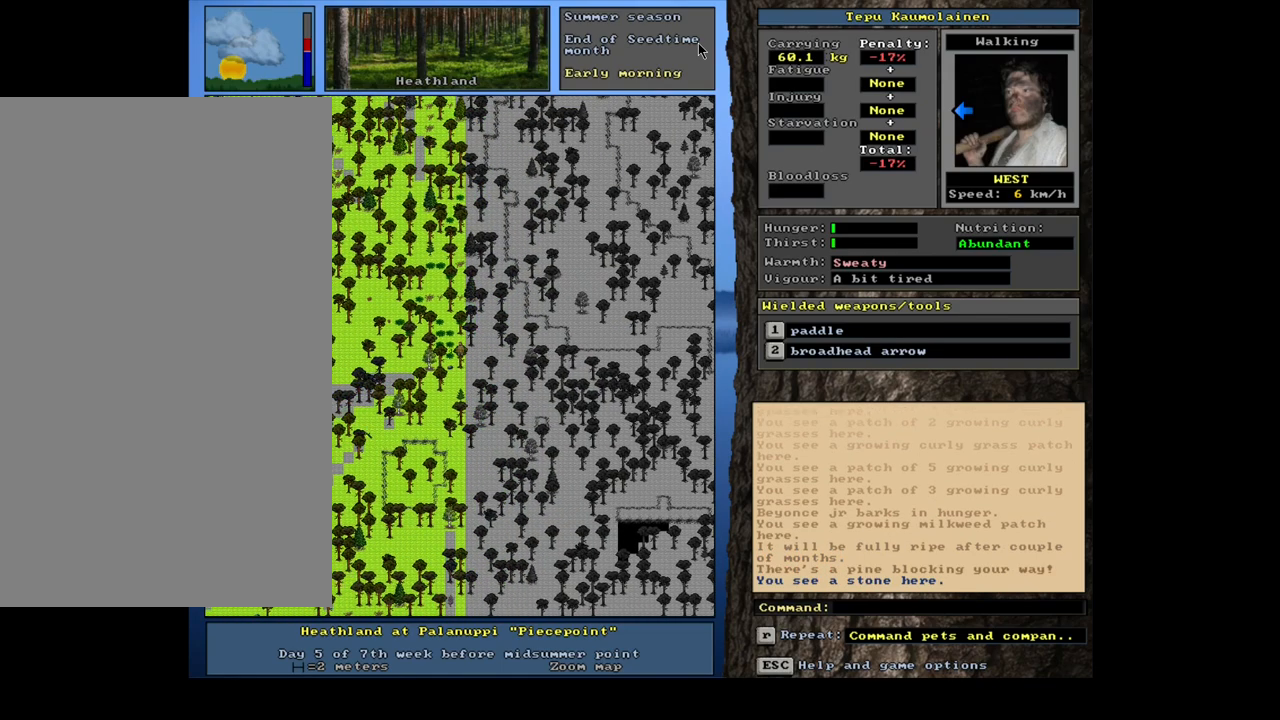
{"keys": ["ctrl_l", "num7"], "mouse": [], "events": [[67, "num7", "up"], [150, "num7", "down"], [217, "num7", "up"], [333, "num7", "down"], [400, "num7", "up"], [500, "num7", "down"]]}
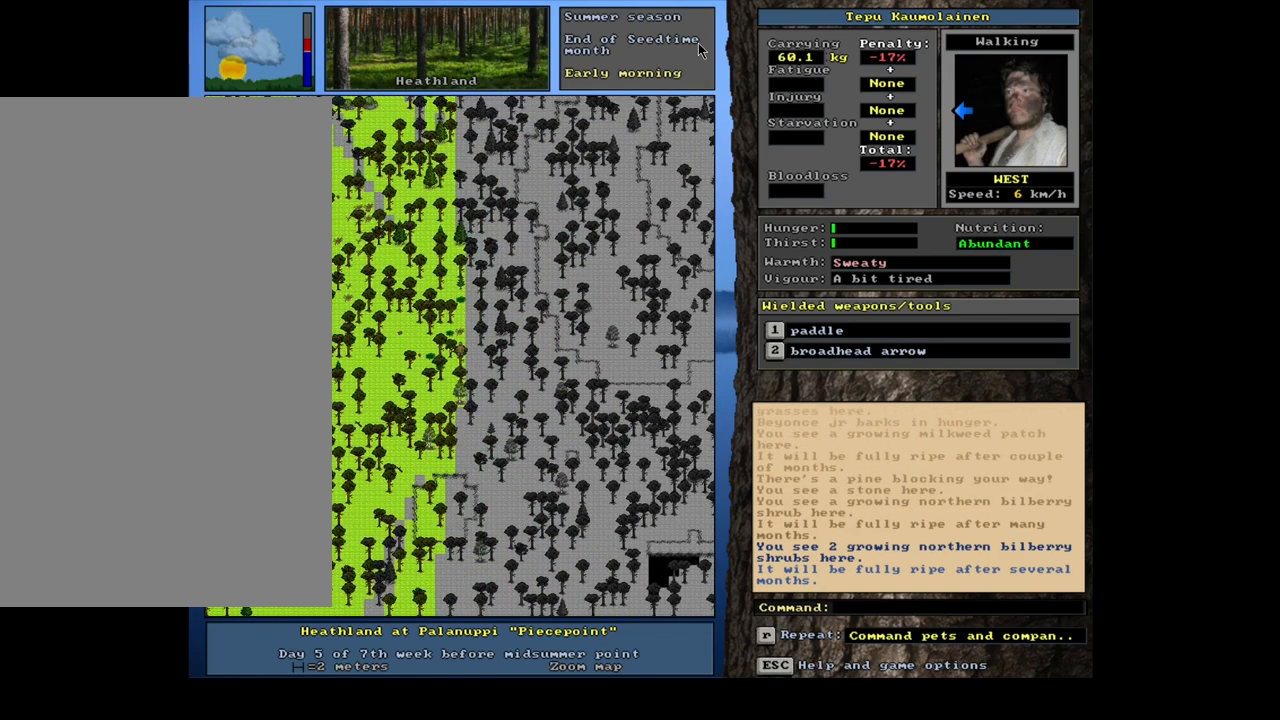
{"keys": ["ctrl_l"], "mouse": [], "events": [[83, "num7", "up"], [233, "num4", "down"], [317, "num4", "up"], [417, "num4", "down"], [500, "num4", "up"]]}
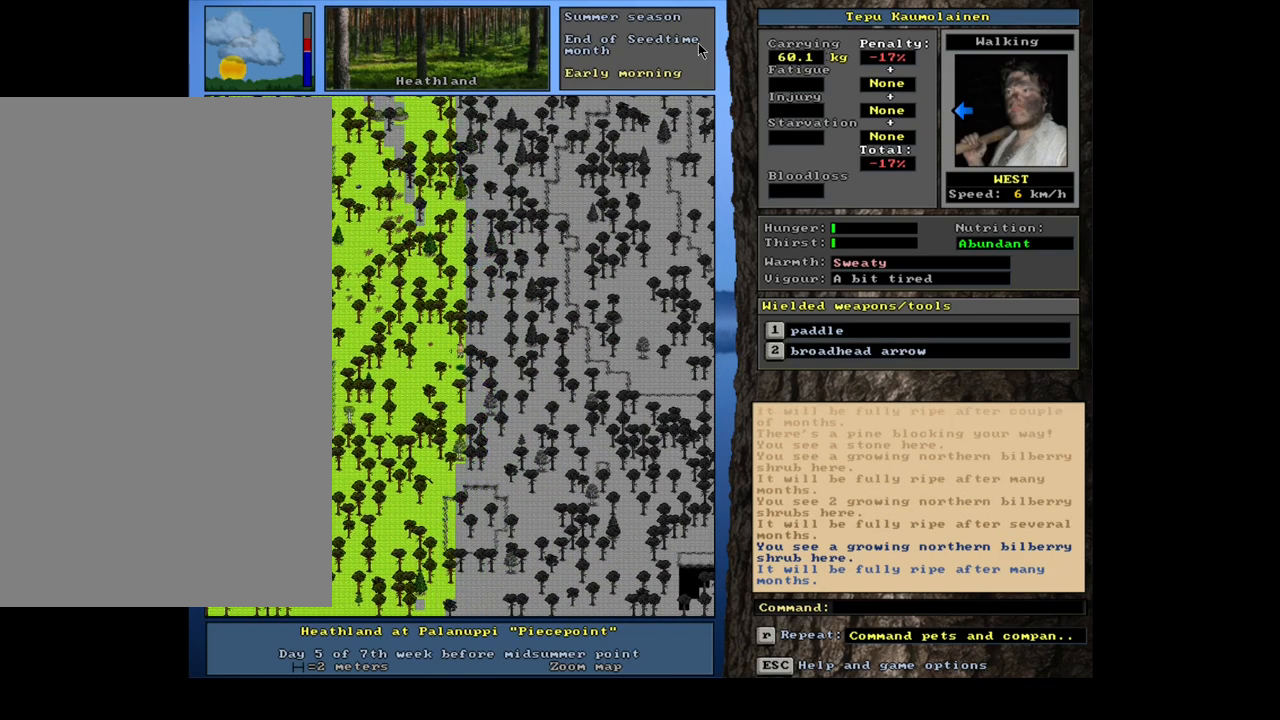
{"keys": ["ctrl_l"], "mouse": [], "events": [[83, "num4", "down"], [183, "num4", "up"], [267, "num4", "down"], [350, "num4", "up"]]}
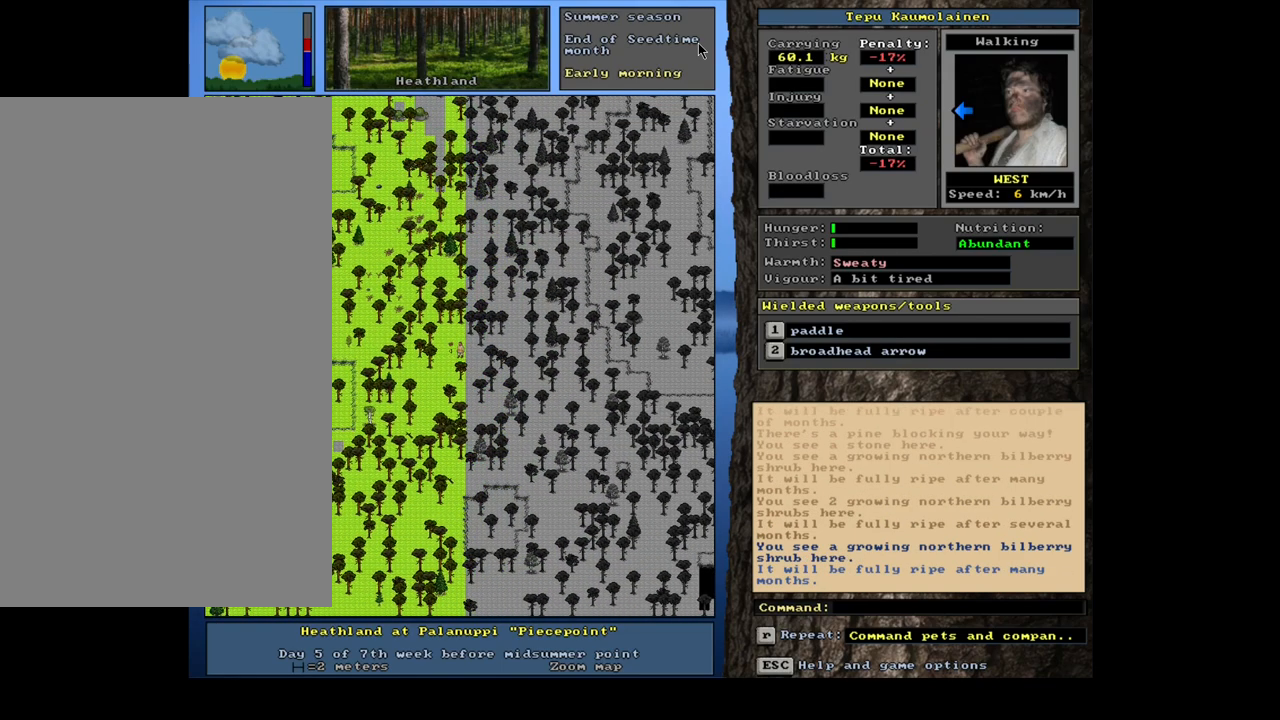
{"keys": ["ctrl_l"], "mouse": [], "events": [[17, "num1", "down"], [67, "num1", "up"], [183, "num1", "down"], [217, "num1", "up"], [417, "num4", "down"], [467, "num4", "up"]]}
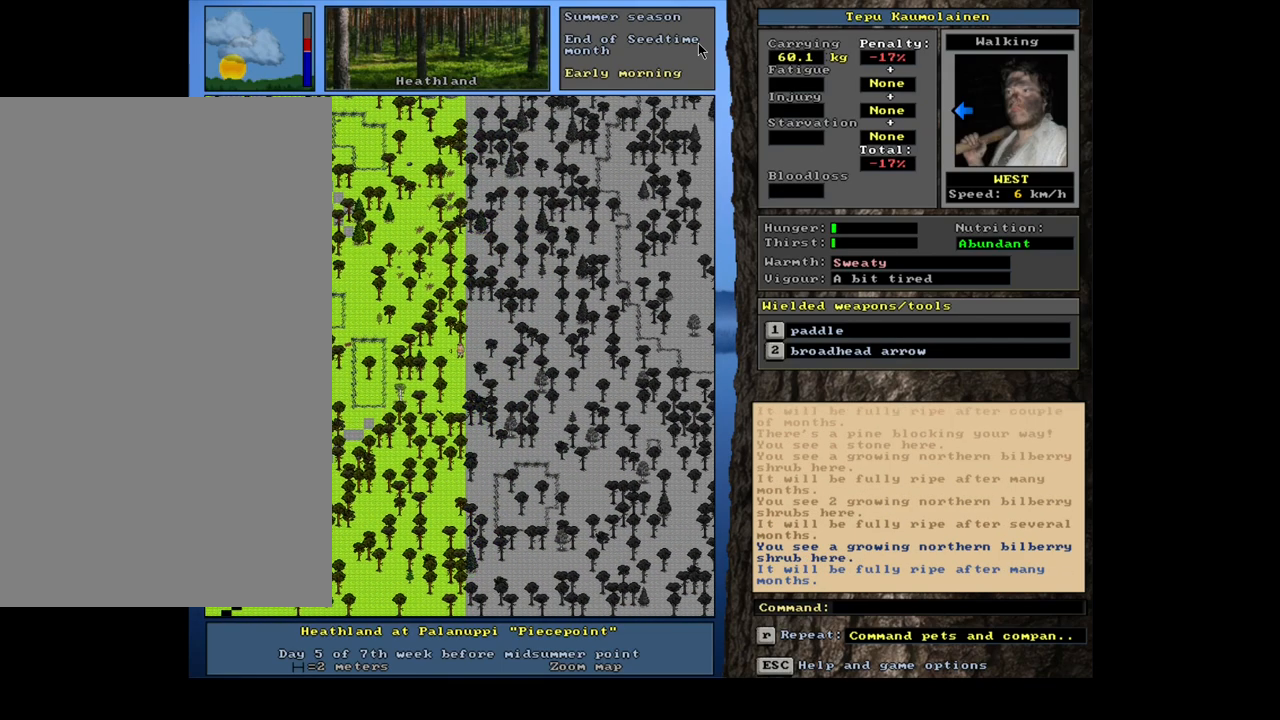
{"keys": ["ctrl_l", "num4"], "mouse": [], "events": [[83, "num4", "down"], [150, "num4", "up"], [250, "num4", "down"], [333, "num4", "up"], [433, "num4", "down"]]}
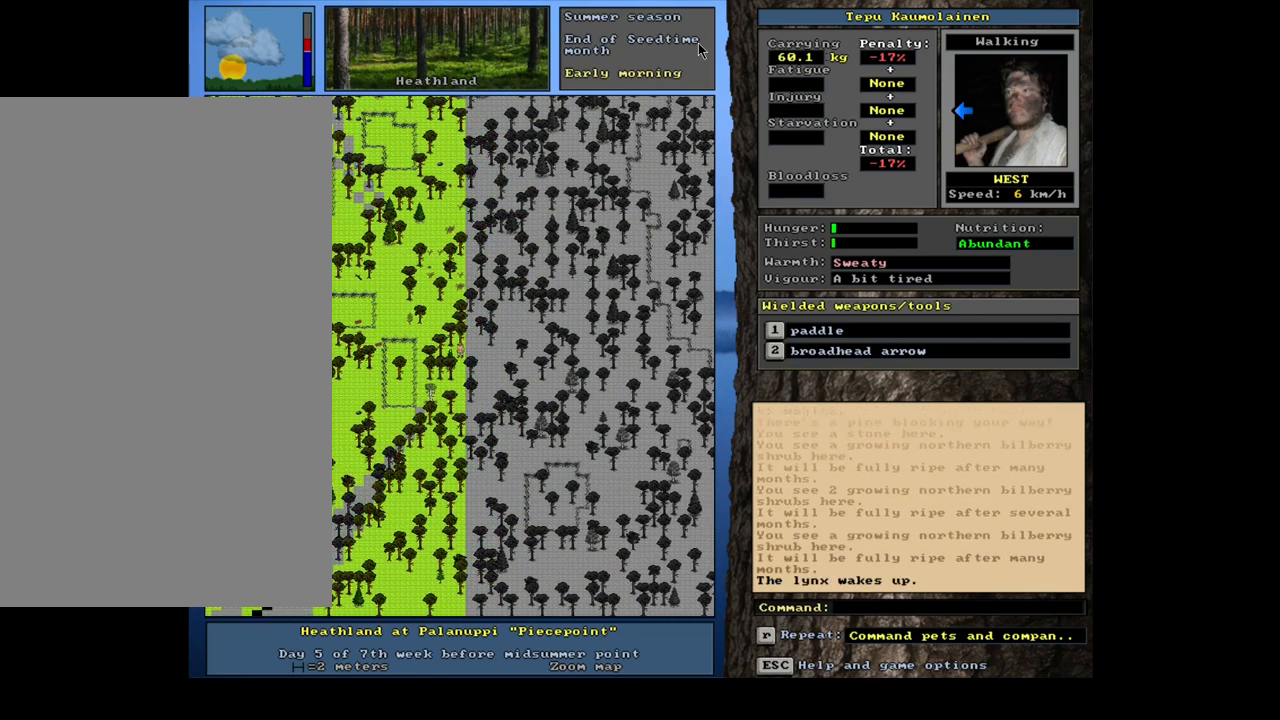
{"keys": ["ctrl_l", "num7"], "mouse": [], "events": [[17, "num4", "up"], [133, "num4", "down"], [233, "num4", "up"], [433, "num7", "down"]]}
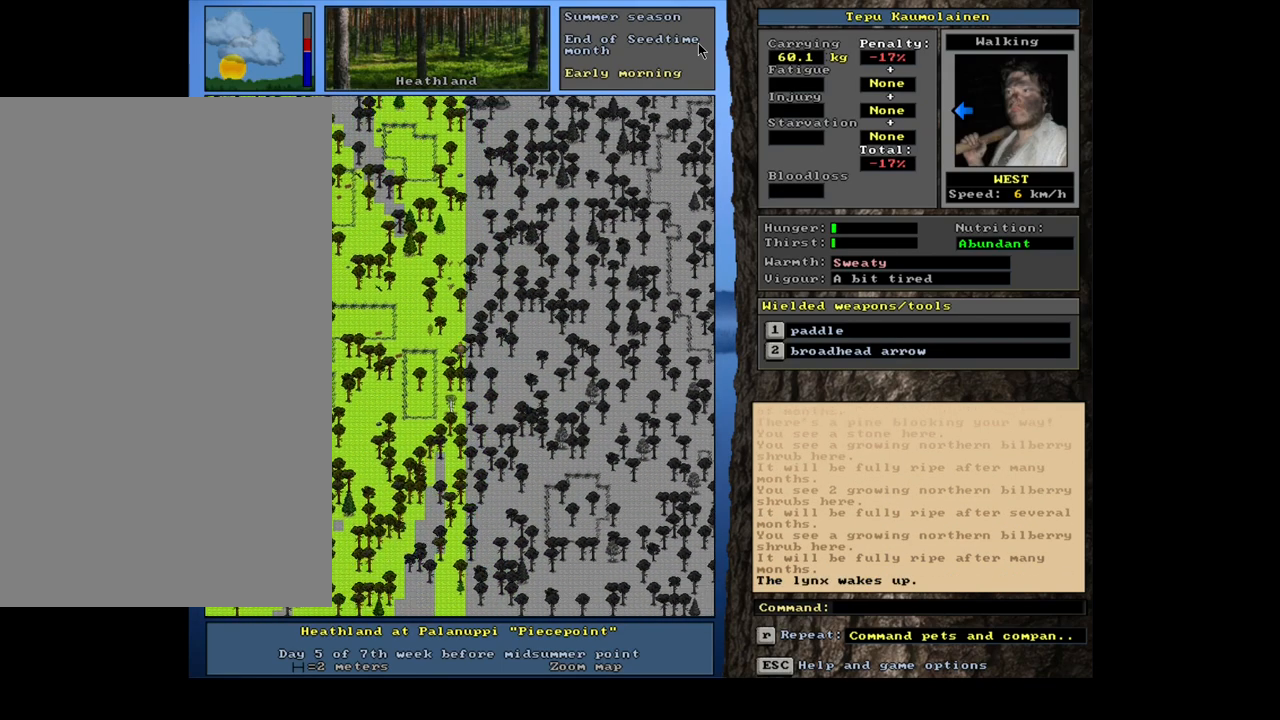
{"keys": ["ctrl_l"], "mouse": [], "events": [[17, "num7", "up"], [133, "num7", "down"], [217, "num7", "up"]]}
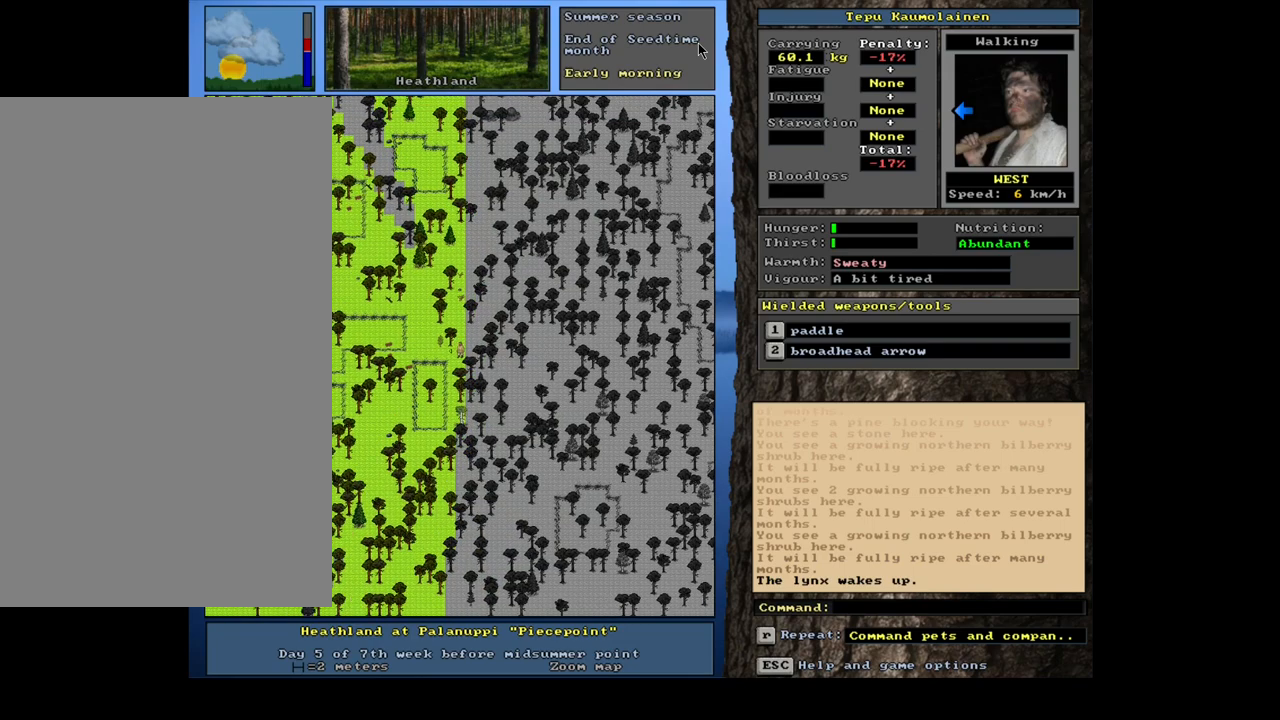
{"keys": ["ctrl_l"], "mouse": [], "events": []}
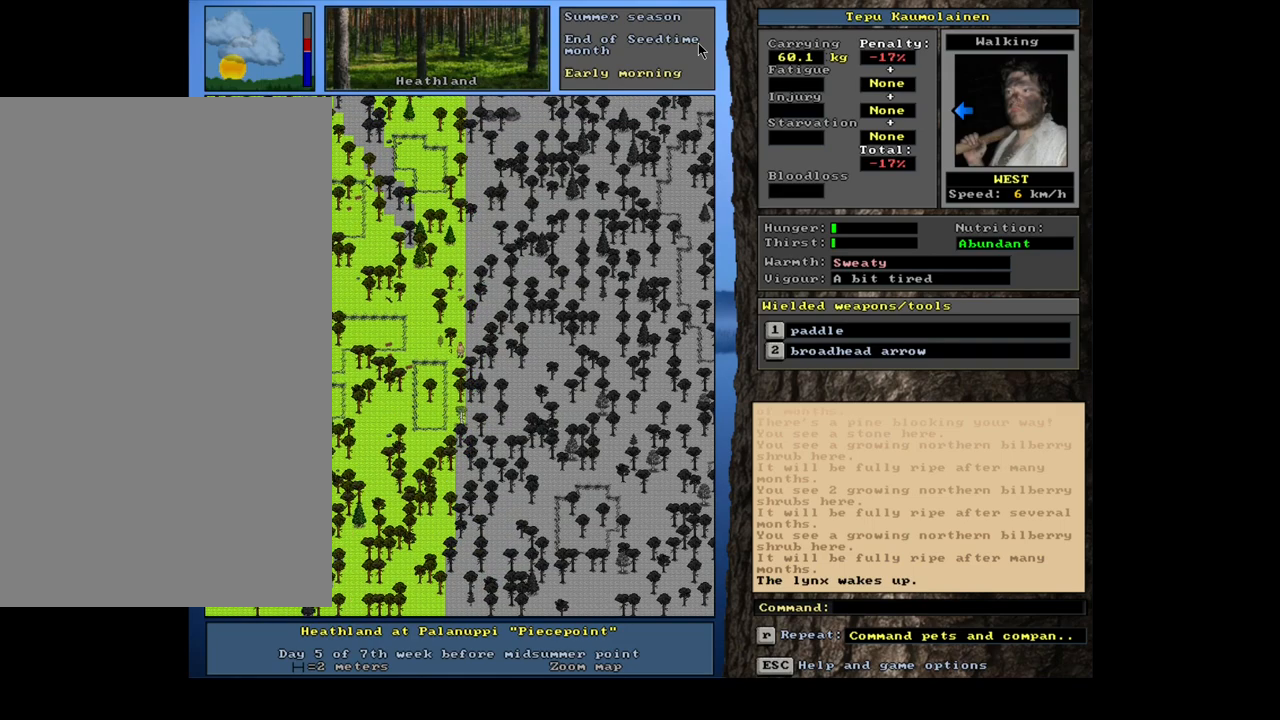
{"keys": ["ctrl_l"], "mouse": [], "events": []}
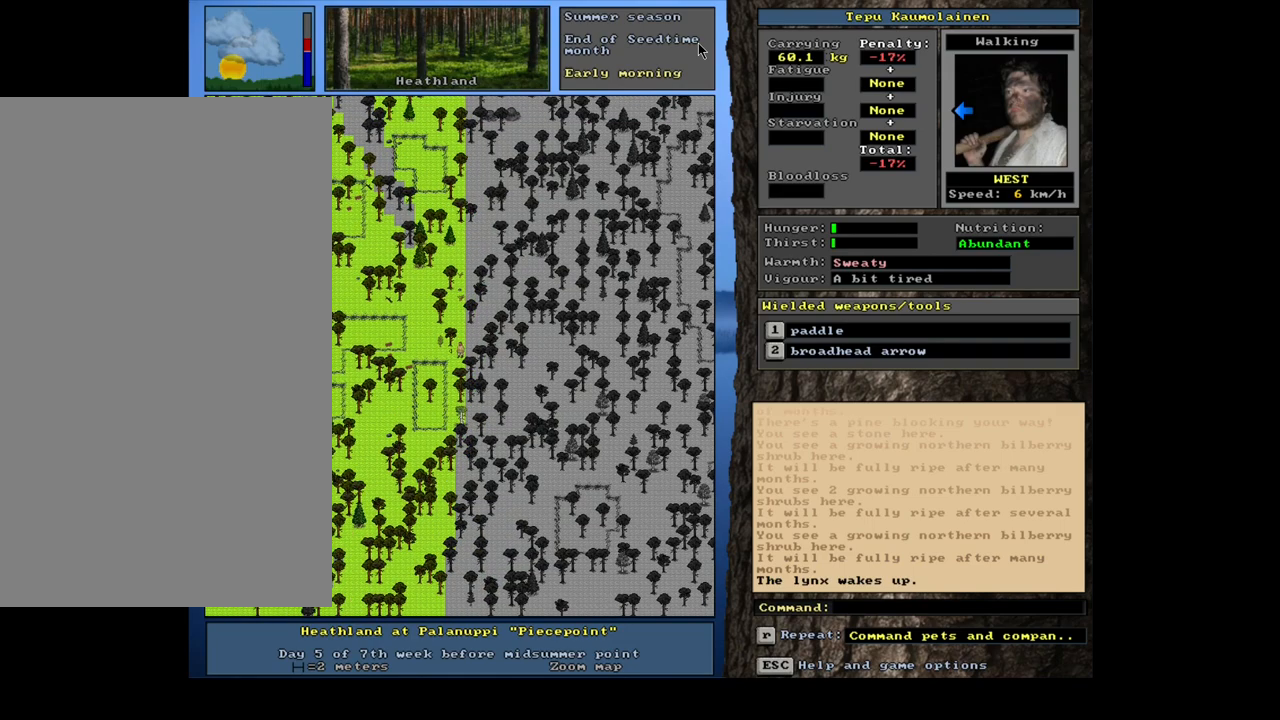
{"keys": ["ctrl_l"], "mouse": [], "events": []}
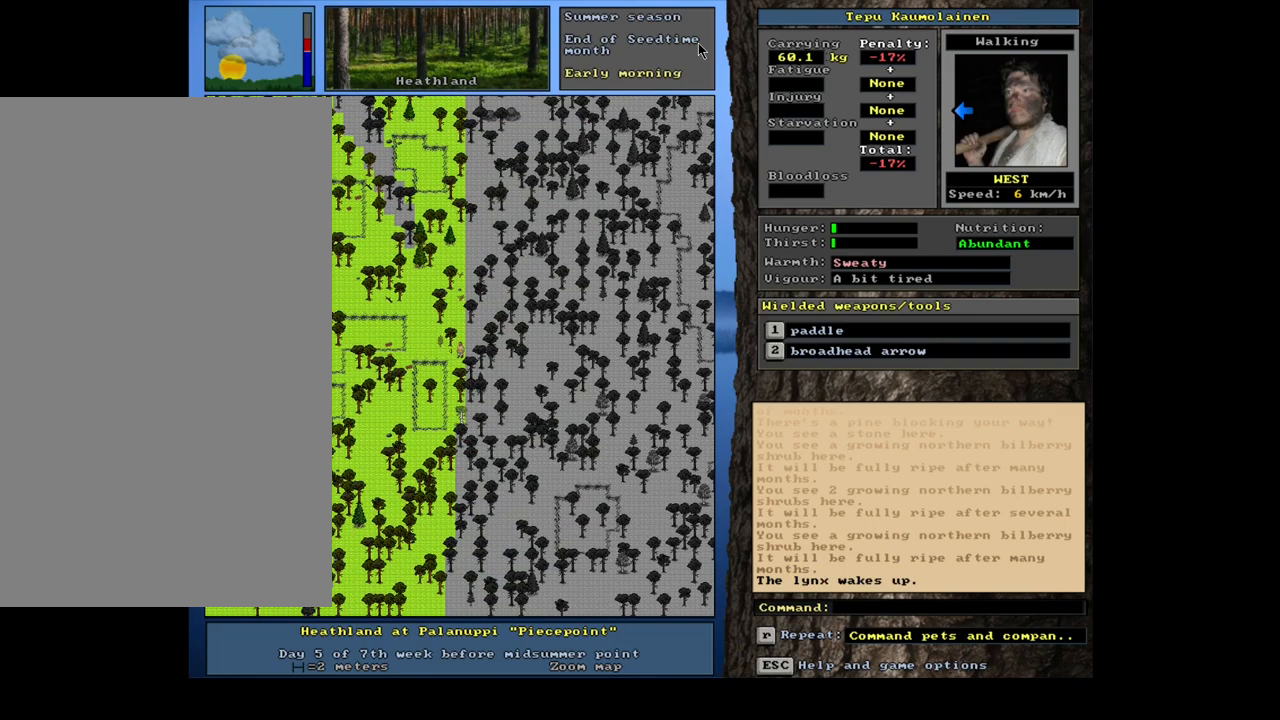
{"keys": ["ctrl_l"], "mouse": [], "events": []}
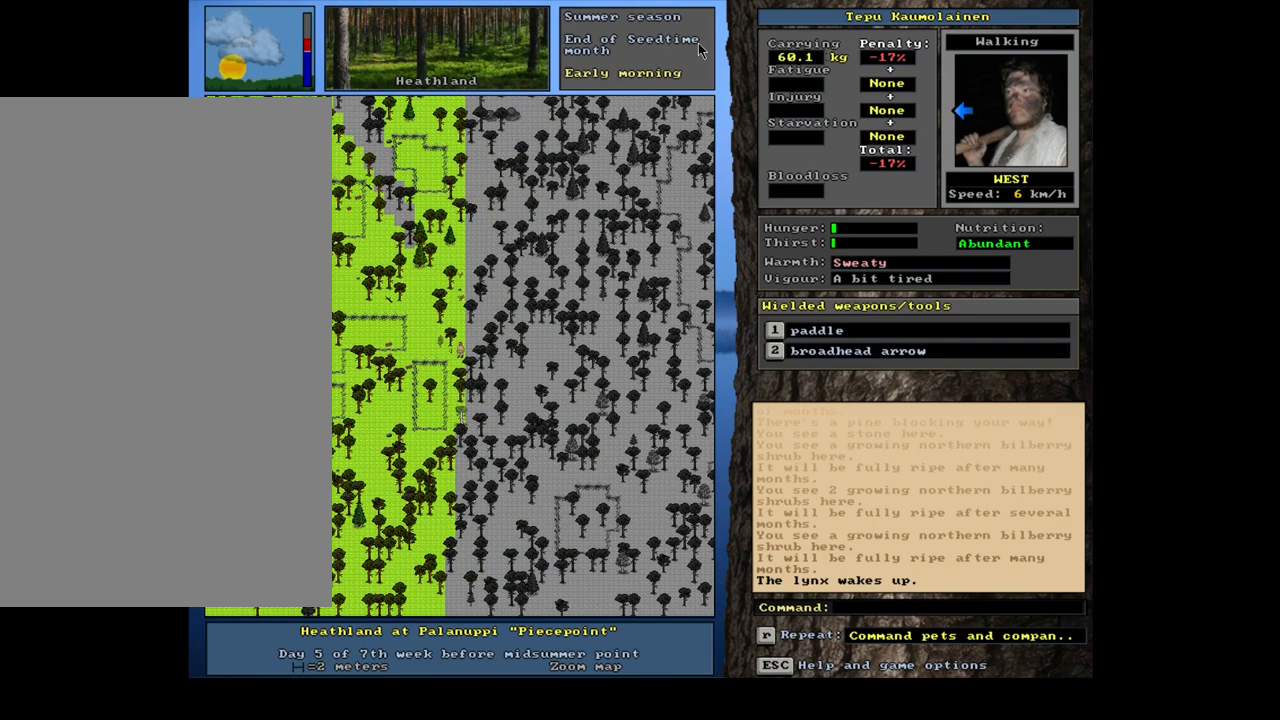
{"keys": [], "mouse": [], "events": [[233, "ctrl_l", "up"]]}
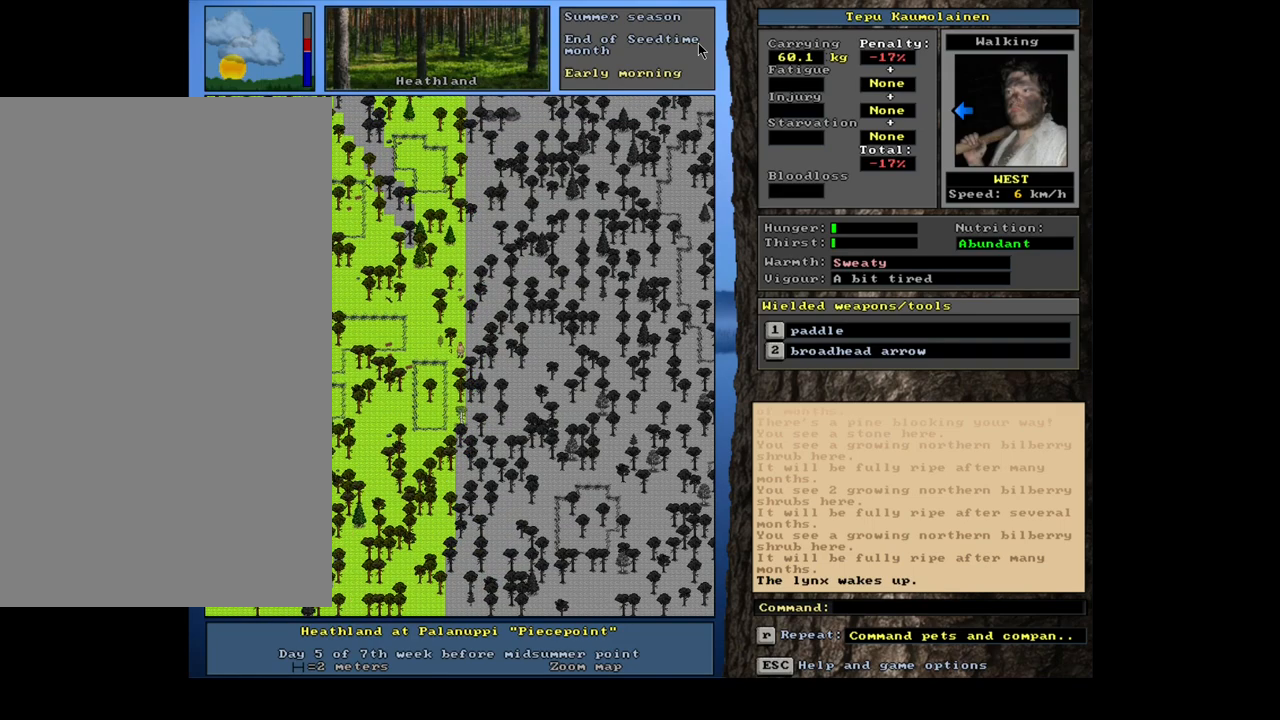
{"keys": [], "mouse": [], "events": [[133, "f3", "down"], [233, "f3", "up"]]}
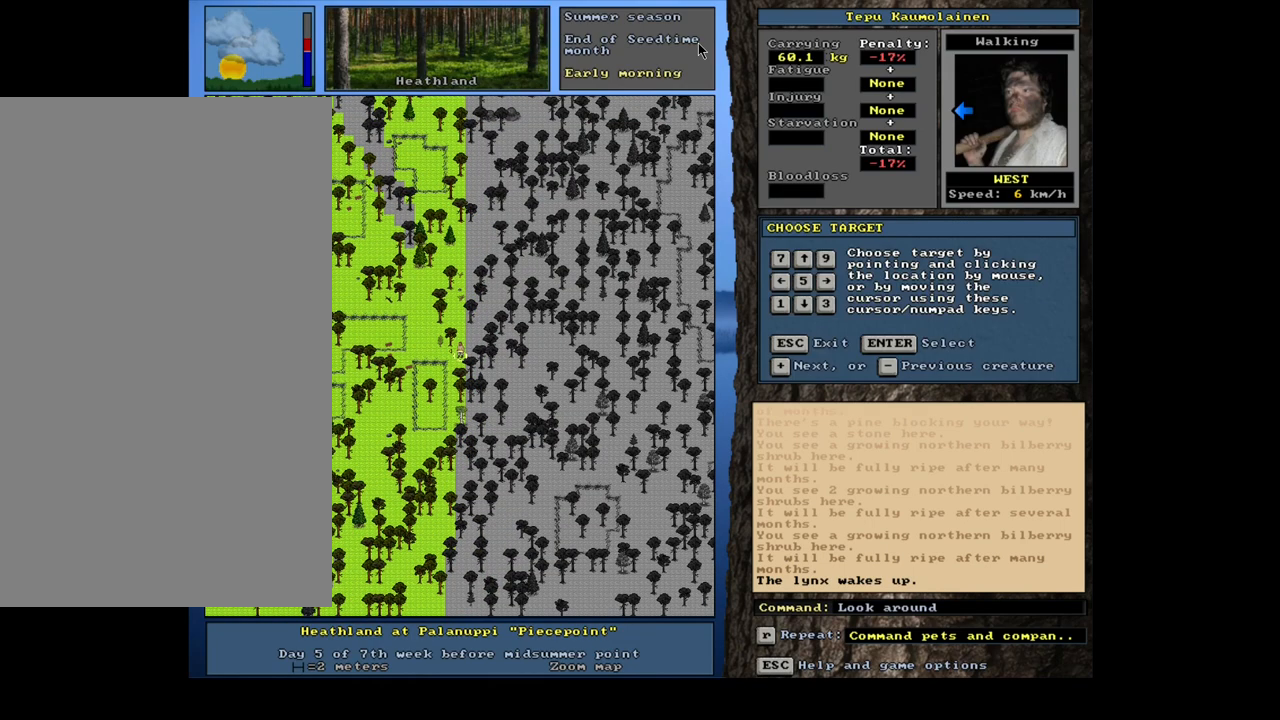
{"keys": [], "mouse": [], "events": [[33, "shift_l", "down"], [67, "equals", "down"], [133, "equals", "up"], [217, "shift_l", "up"], [333, "return", "down"], [383, "return", "up"]]}
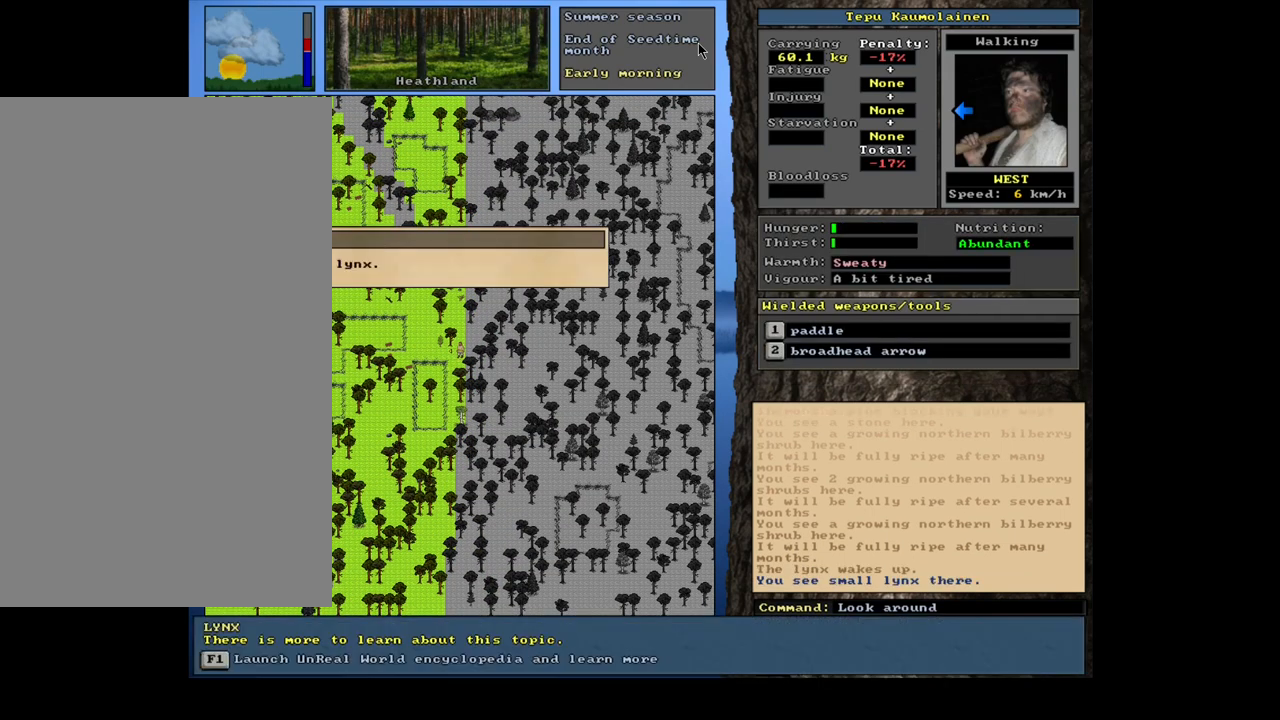
{"keys": [], "mouse": [], "events": []}
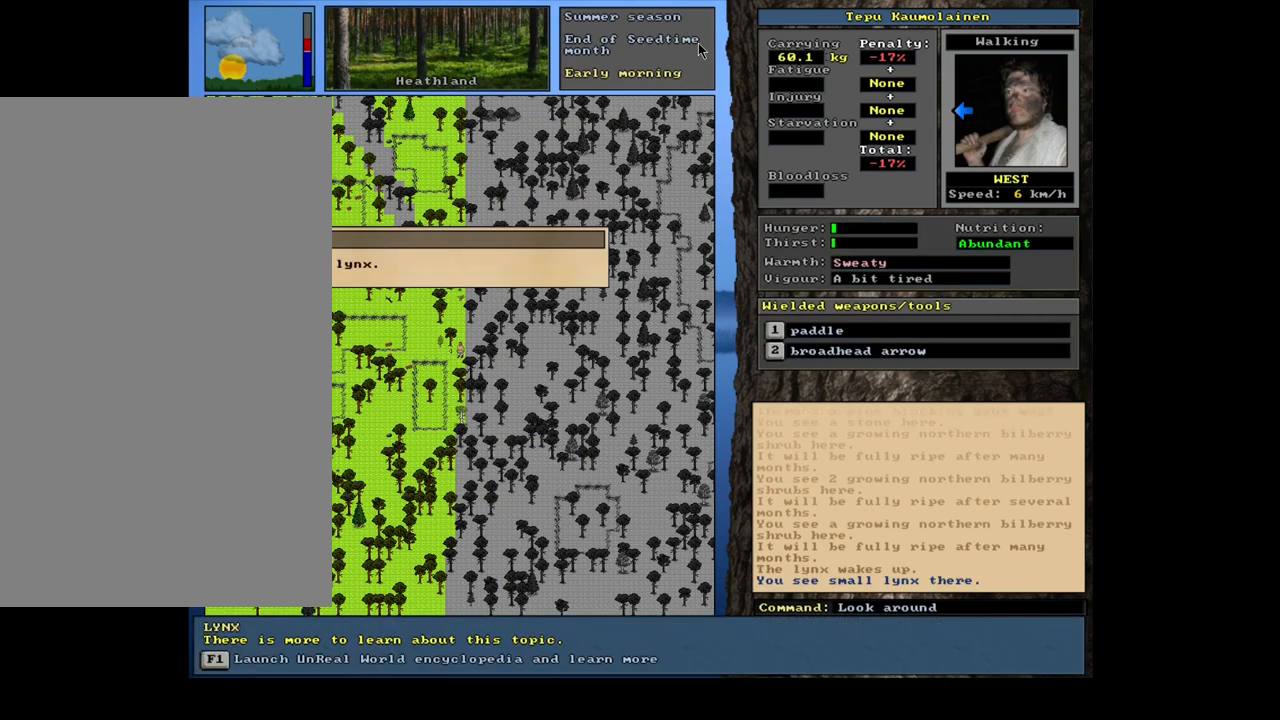
{"keys": [], "mouse": [], "events": [[17, "escape", "down"], [83, "escape", "up"], [200, "escape", "down"], [250, "escape", "up"]]}
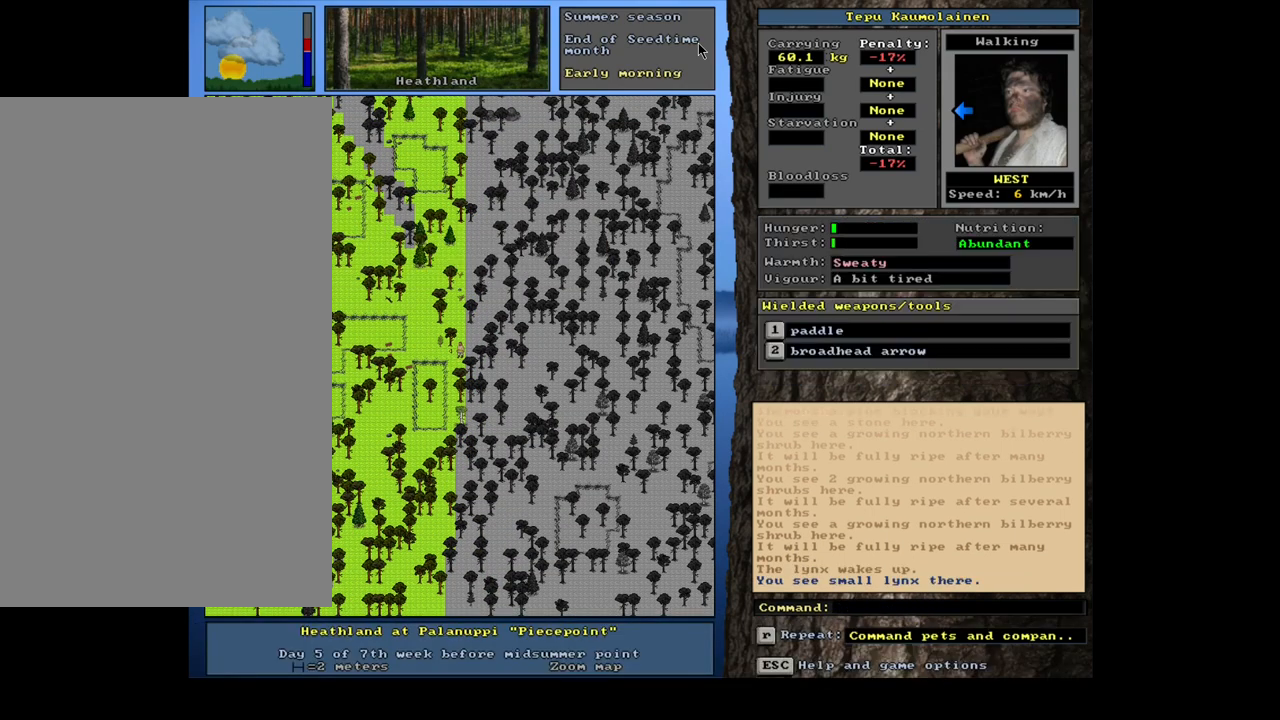
{"keys": [], "mouse": [], "events": [[67, "h", "down"], [150, "h", "up"]]}
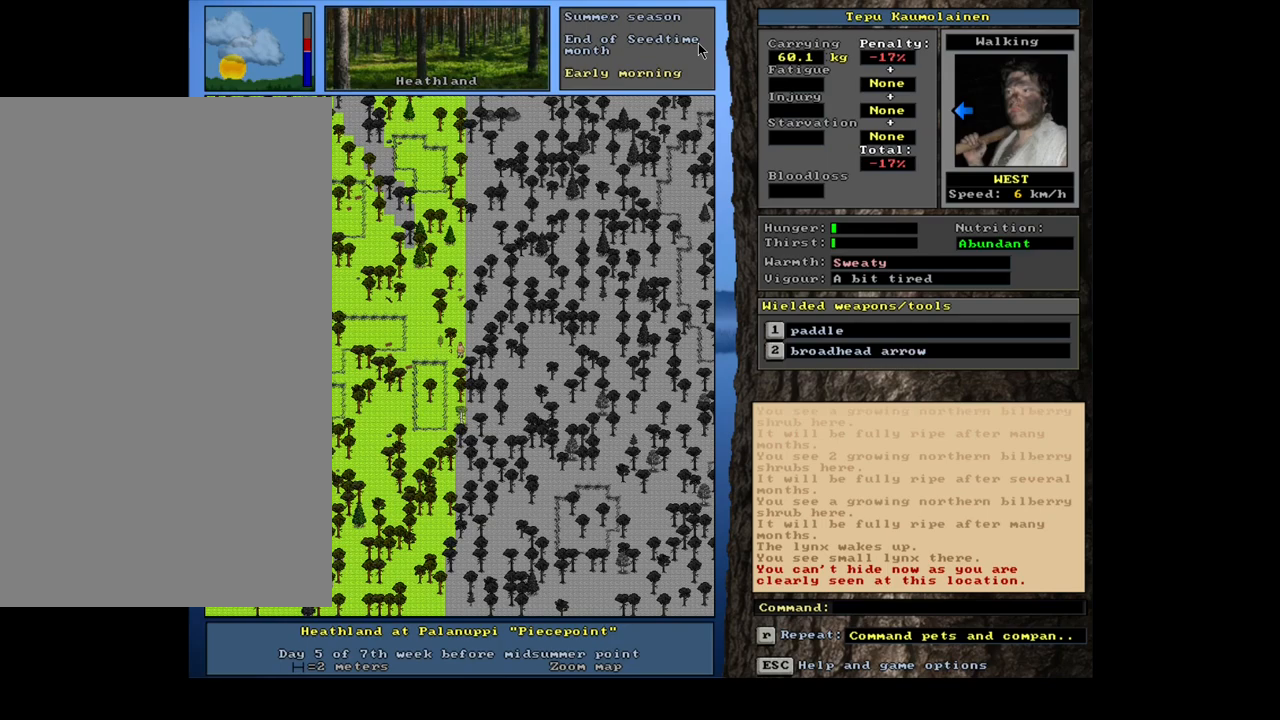
{"keys": [], "mouse": [], "events": []}
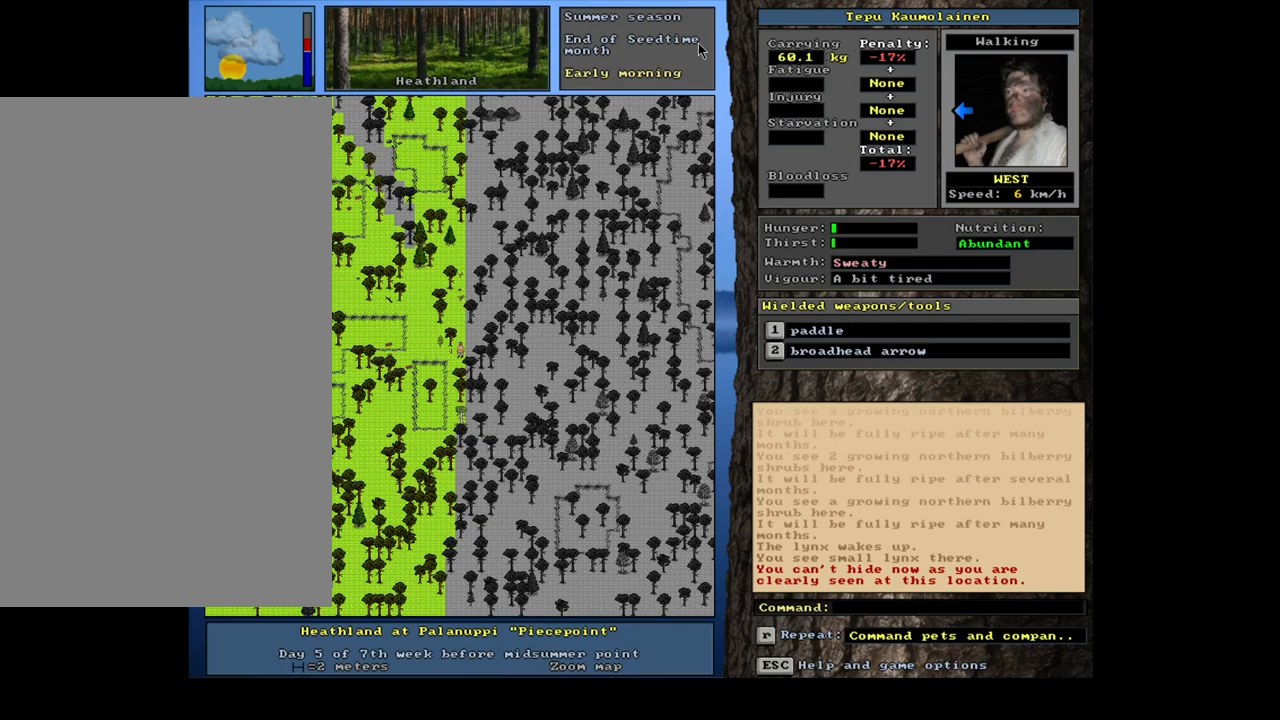
{"keys": [], "mouse": [], "events": []}
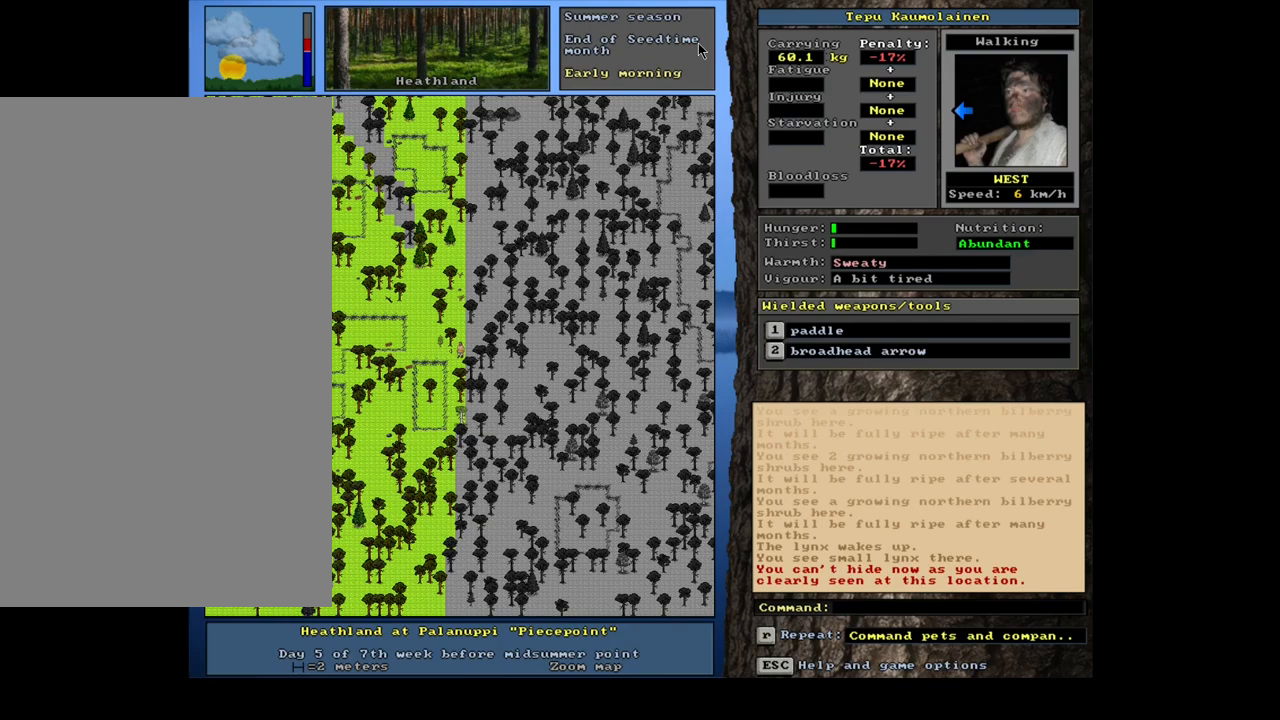
{"keys": [], "mouse": [], "events": []}
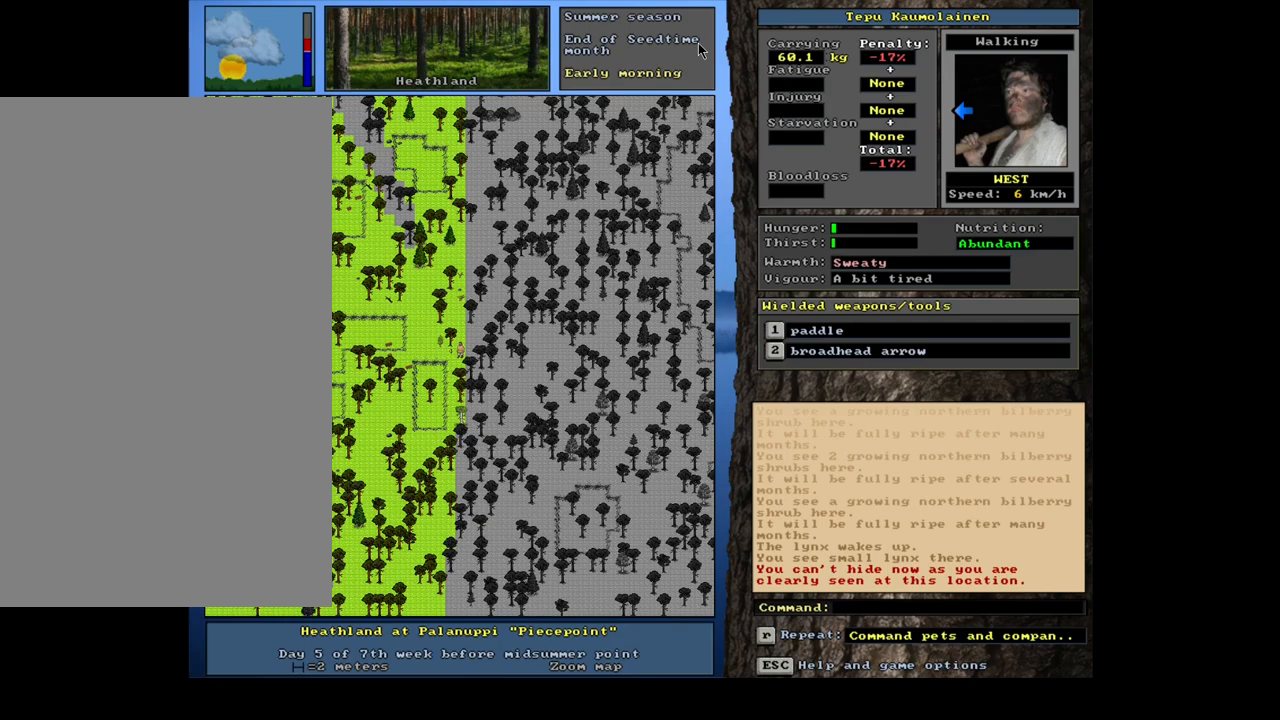
{"keys": [], "mouse": [], "events": []}
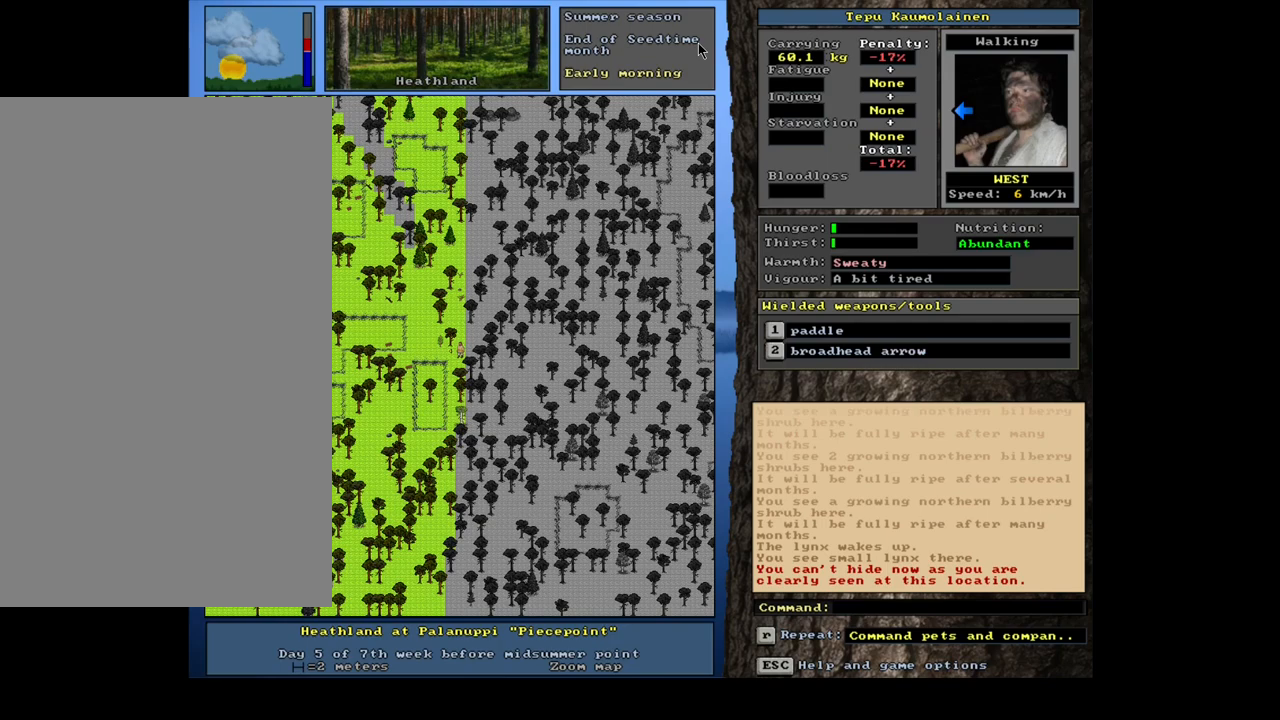
{"keys": [], "mouse": [], "events": [[200, "t", "down"], [300, "t", "up"]]}
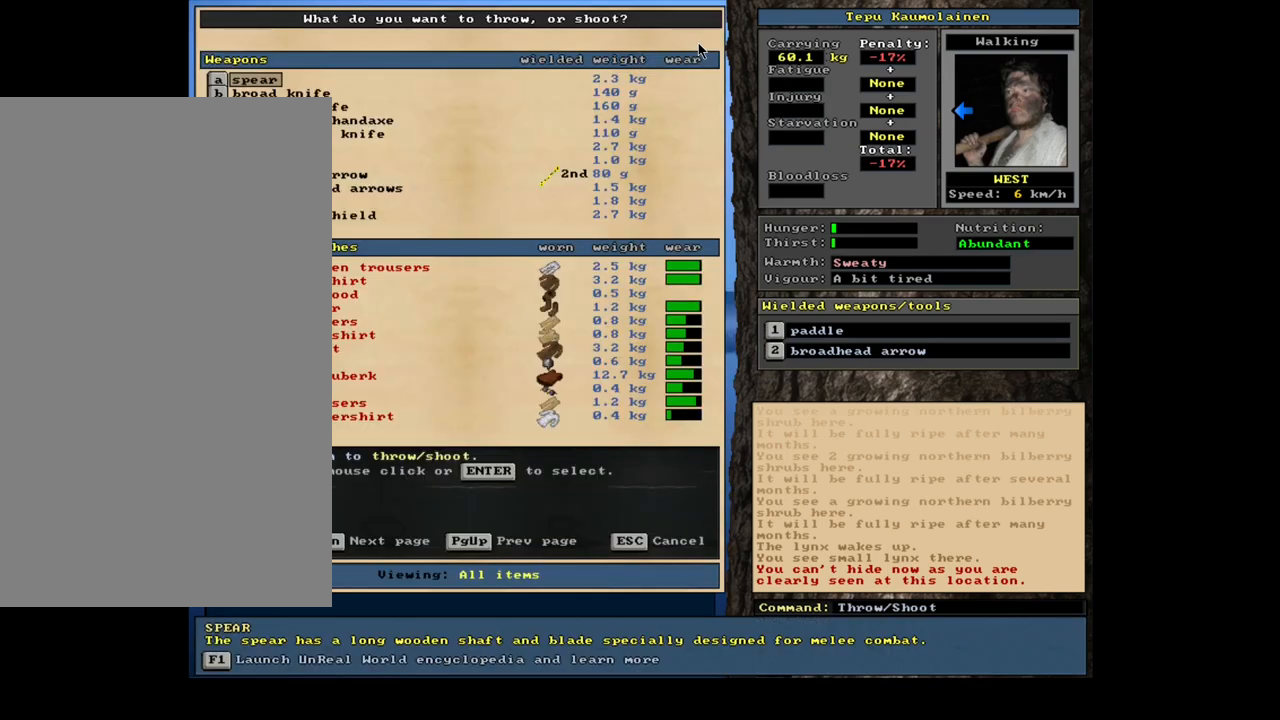
{"keys": [], "mouse": [], "events": []}